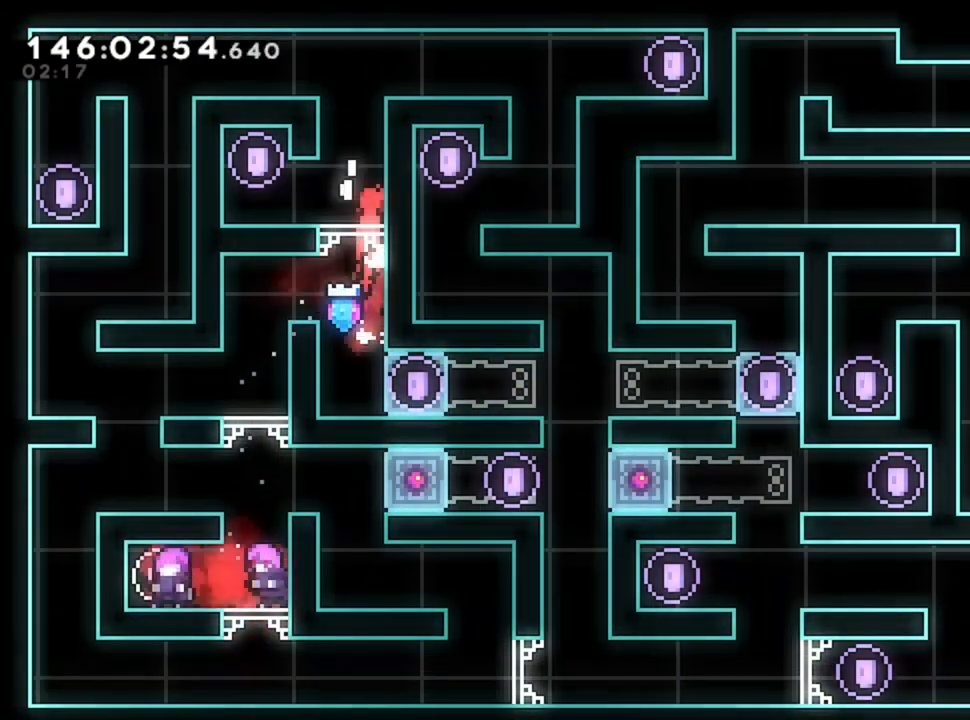
Gameplay with keyboard; each line is a JSON object with the keys held at the frame after it. "events" lists presses ("down") and releases ("up") of "d", "q", "s" and "z" between this image and that frame as [ms after this image, input, new state], when the widget could be followed in between. No other keys are recorded. Mouse input is not recorded.
{"keys": ["q"], "events": [[40, "d", "up"], [120, "q", "down"]]}
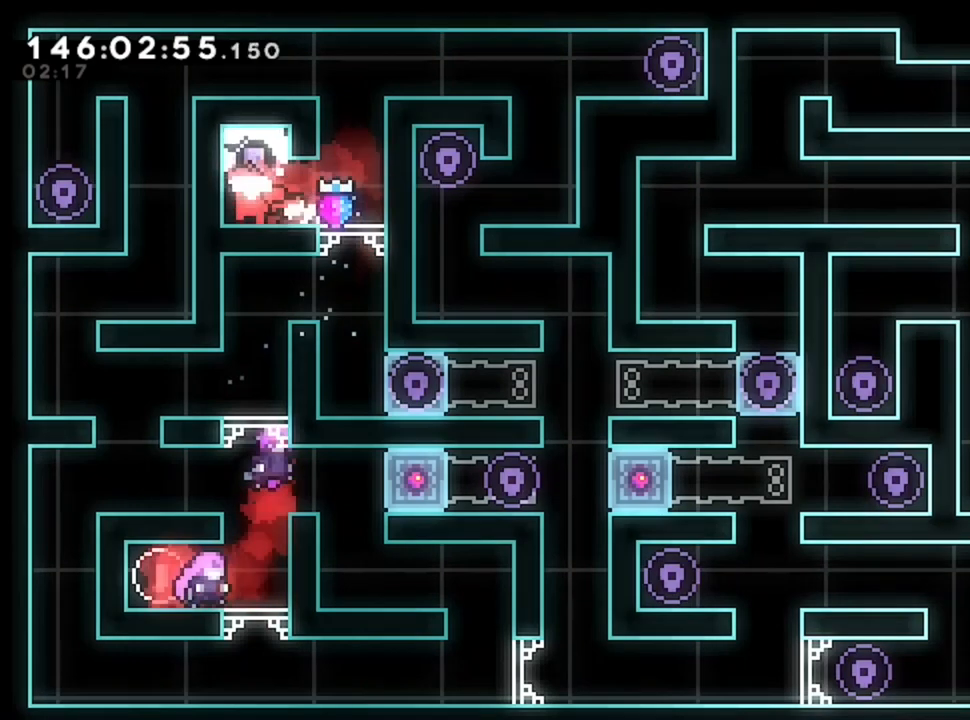
{"keys": ["q"], "events": [[40, "d", "down"], [40, "q", "up"], [520, "d", "up"], [520, "q", "down"]]}
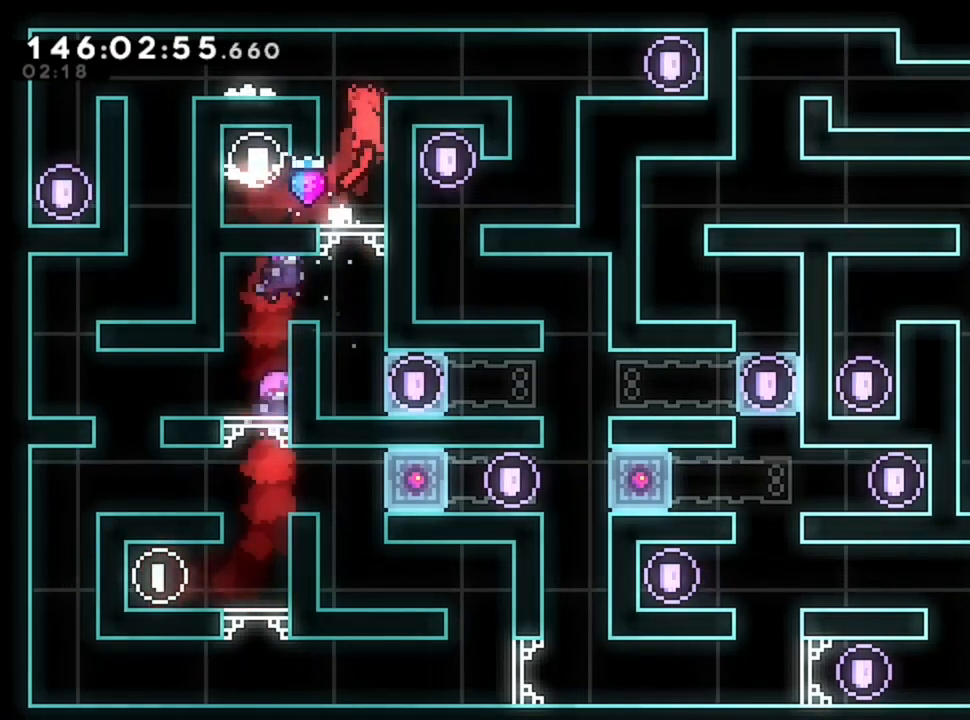
{"keys": ["q"], "events": []}
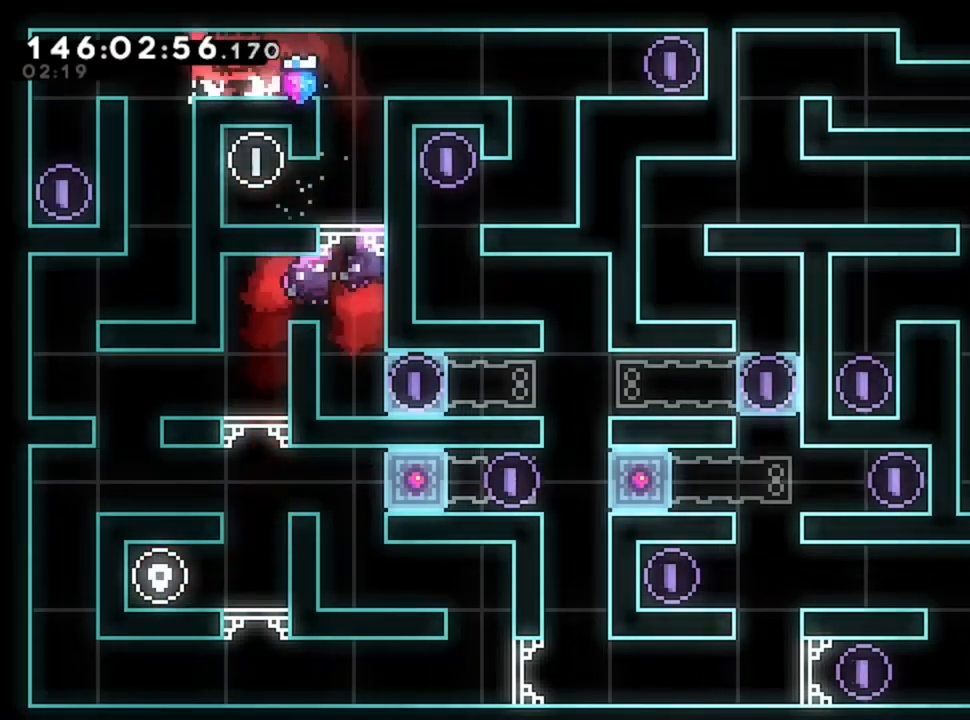
{"keys": [], "events": [[400, "q", "up"]]}
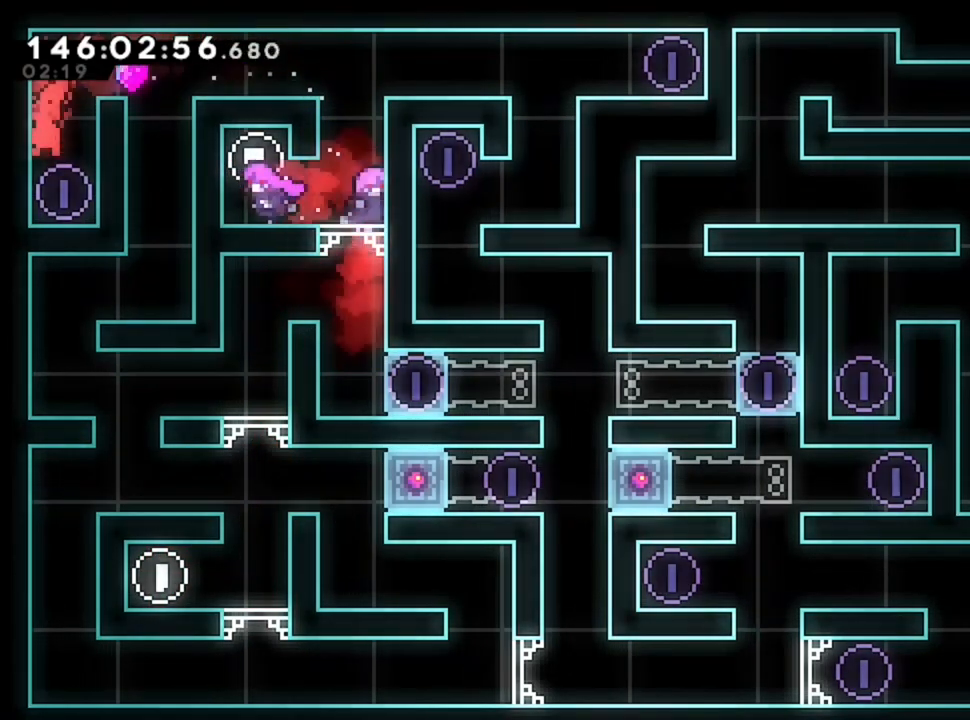
{"keys": ["d"], "events": [[120, "d", "down"]]}
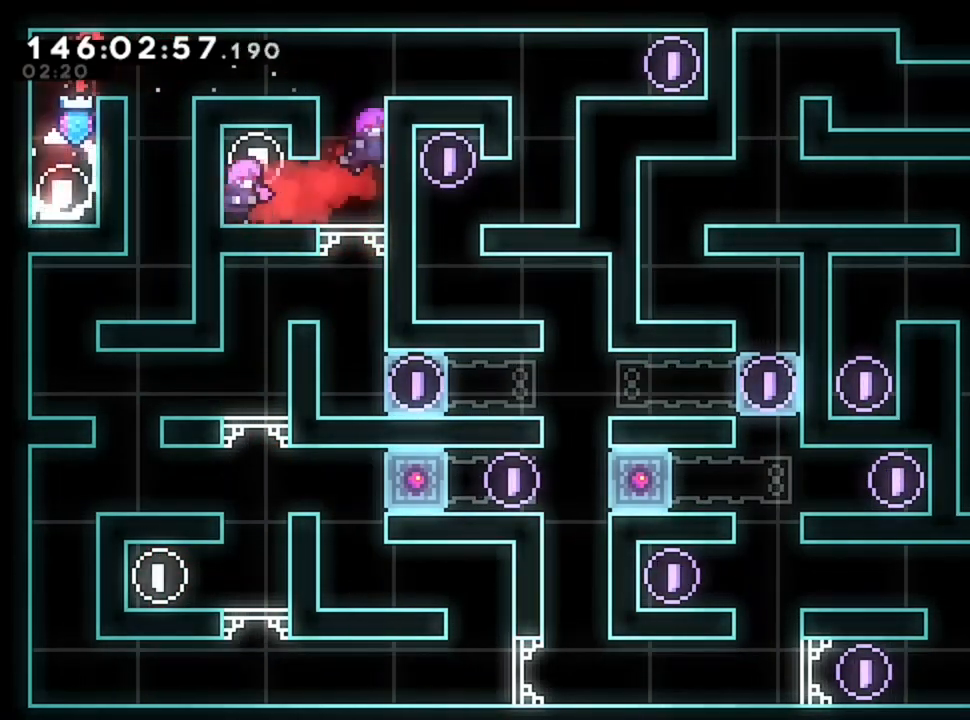
{"keys": ["q"], "events": [[280, "d", "up"], [520, "q", "down"]]}
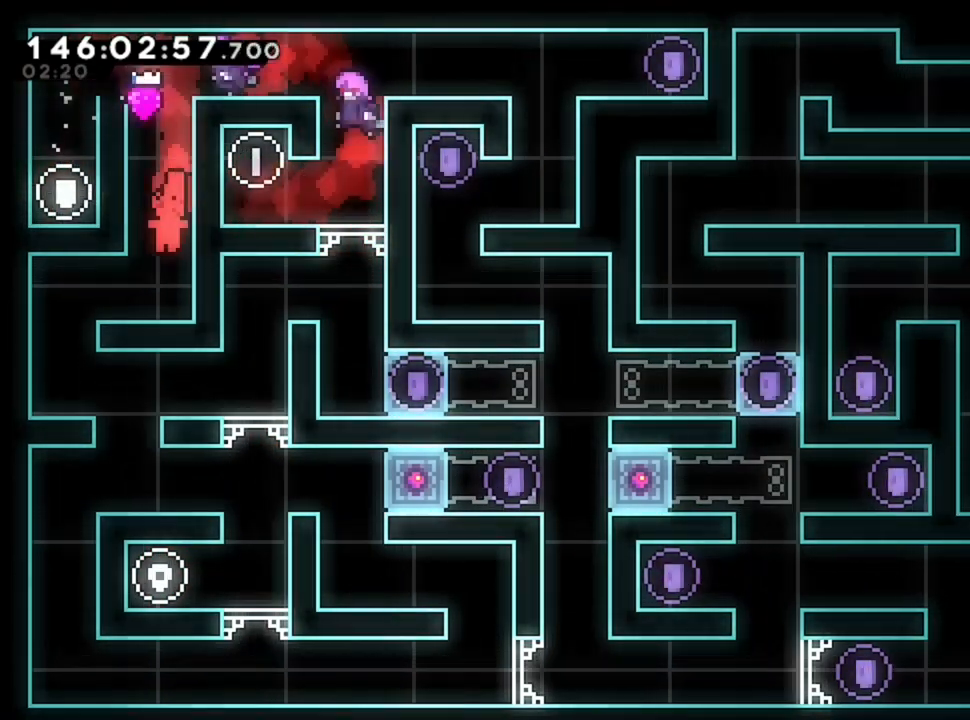
{"keys": ["d"], "events": [[360, "q", "up"], [480, "d", "down"]]}
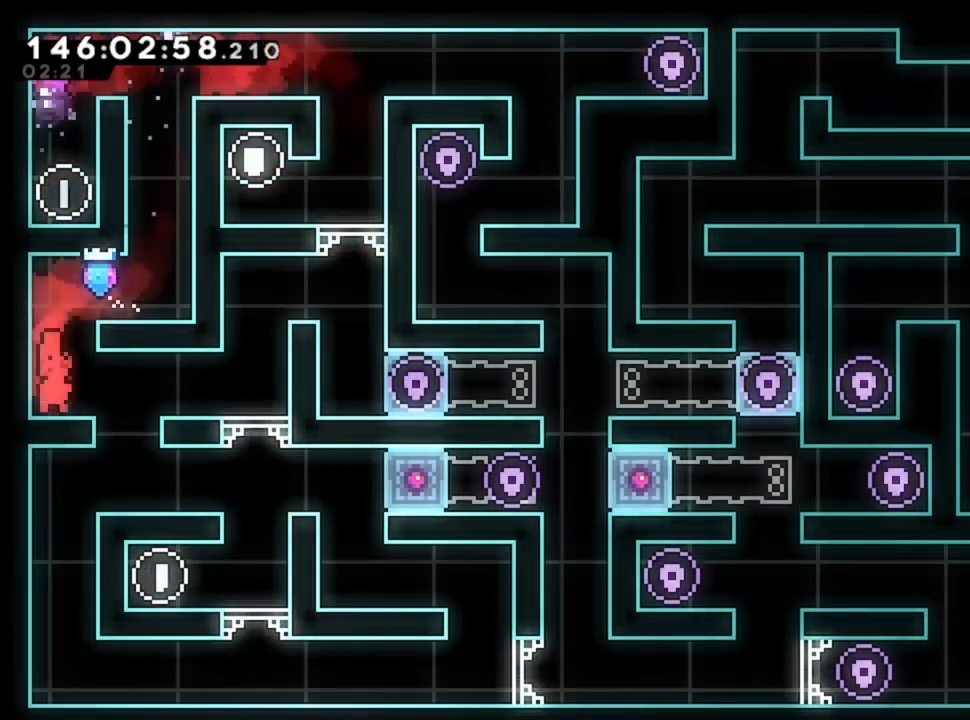
{"keys": ["d"], "events": []}
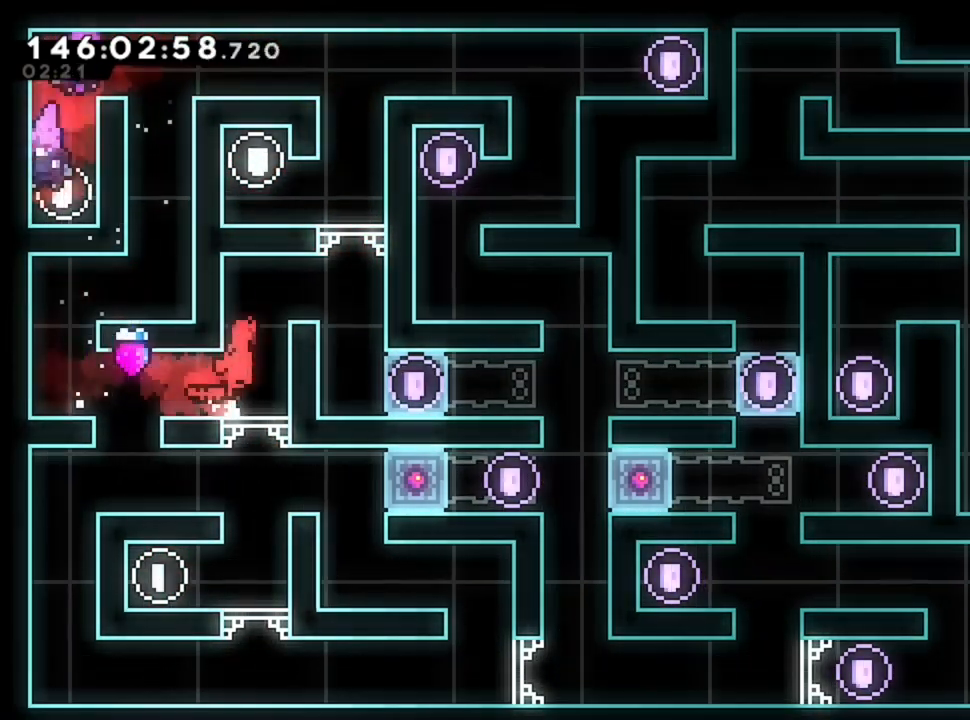
{"keys": ["d"], "events": []}
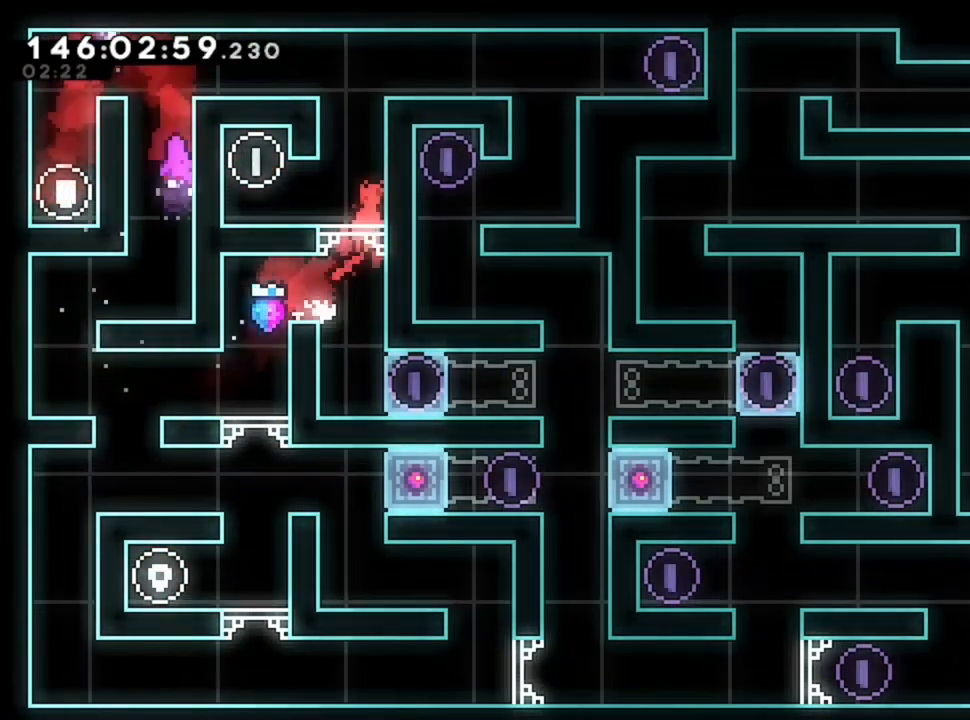
{"keys": ["d"], "events": []}
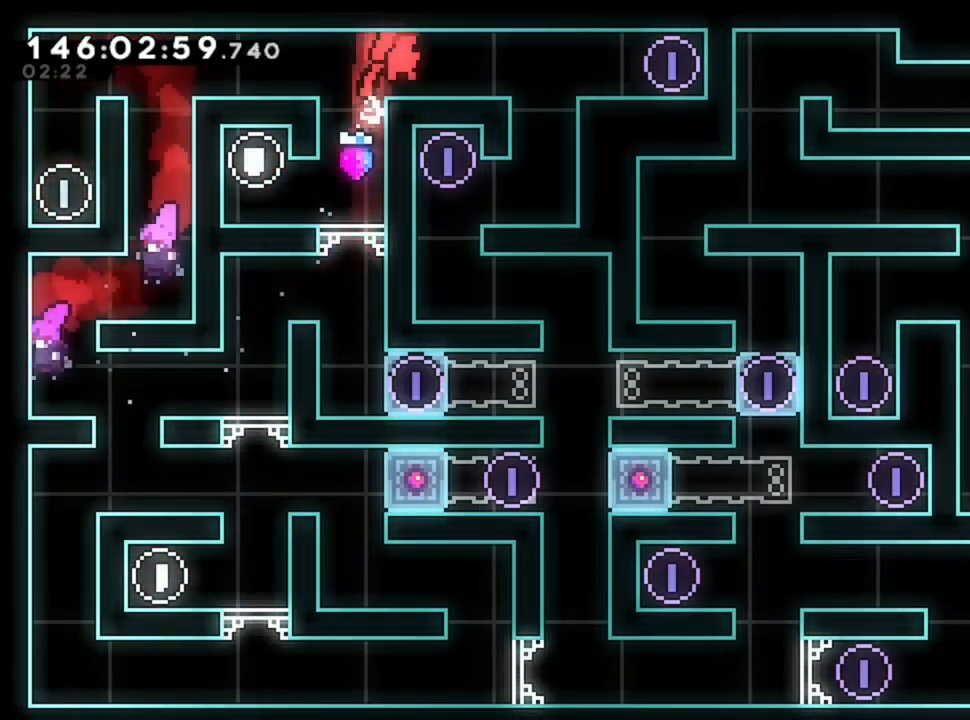
{"keys": ["d"], "events": []}
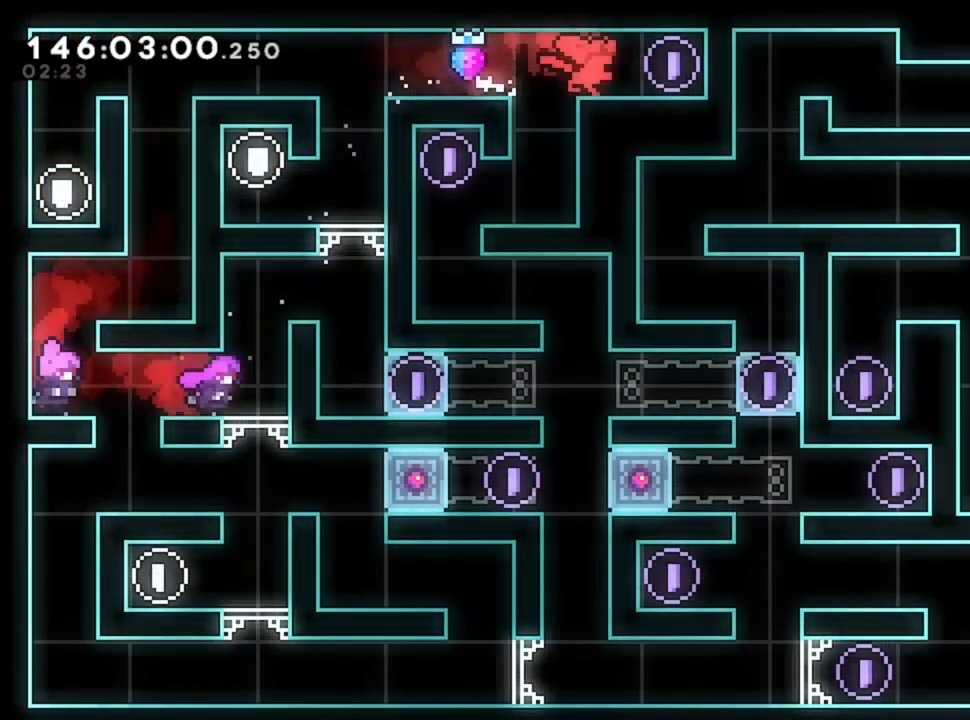
{"keys": ["q"], "events": [[240, "d", "up"], [240, "q", "down"]]}
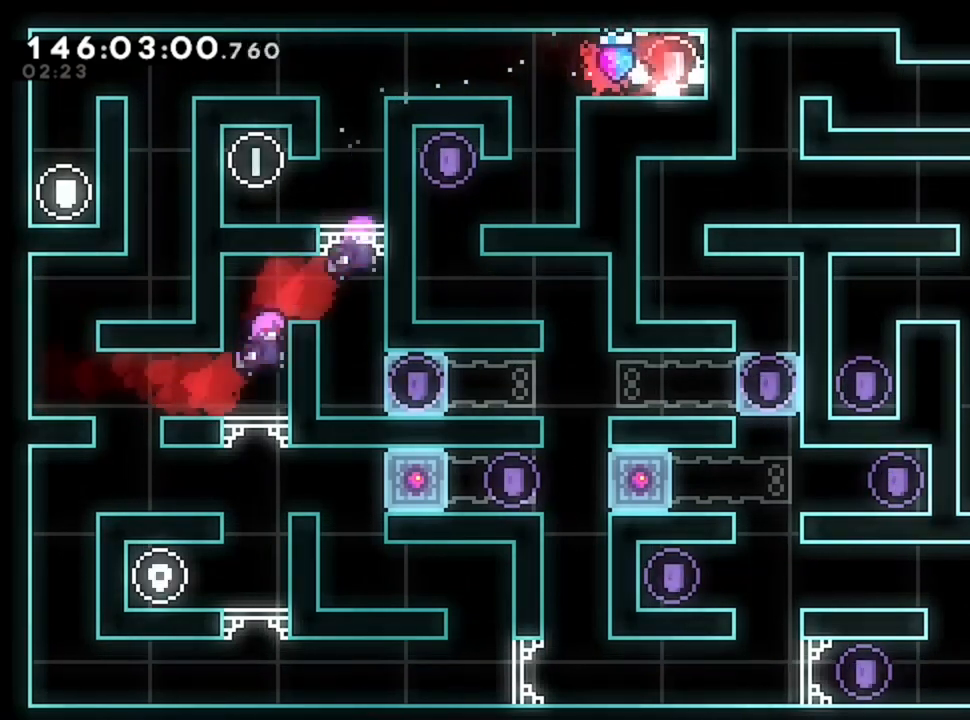
{"keys": ["q"], "events": [[200, "q", "up"], [360, "q", "down"]]}
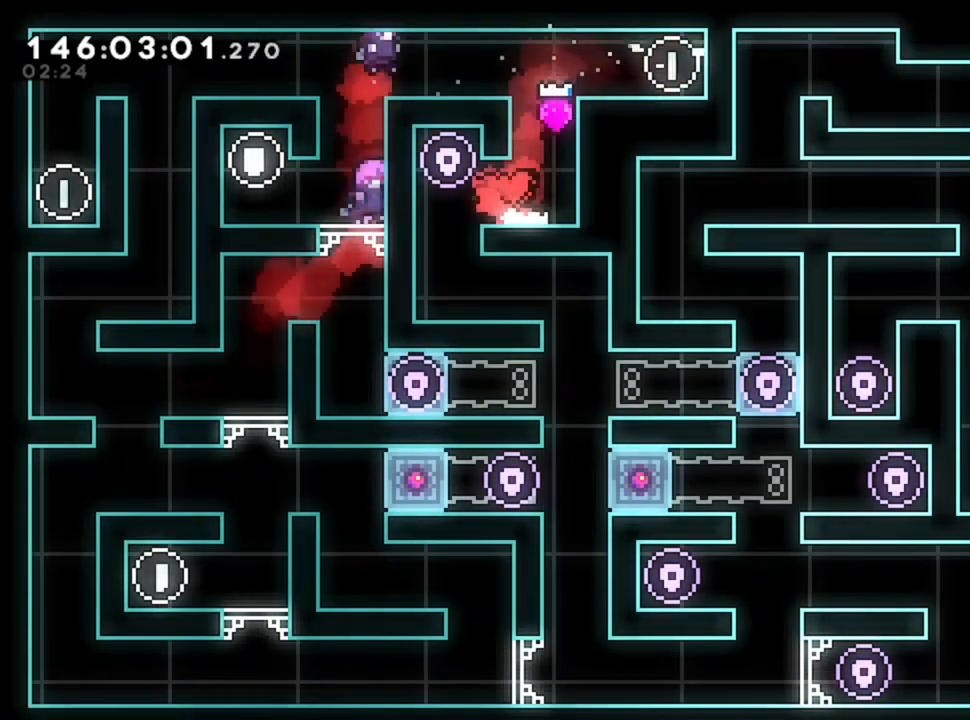
{"keys": ["d"], "events": [[160, "q", "up"], [480, "d", "down"]]}
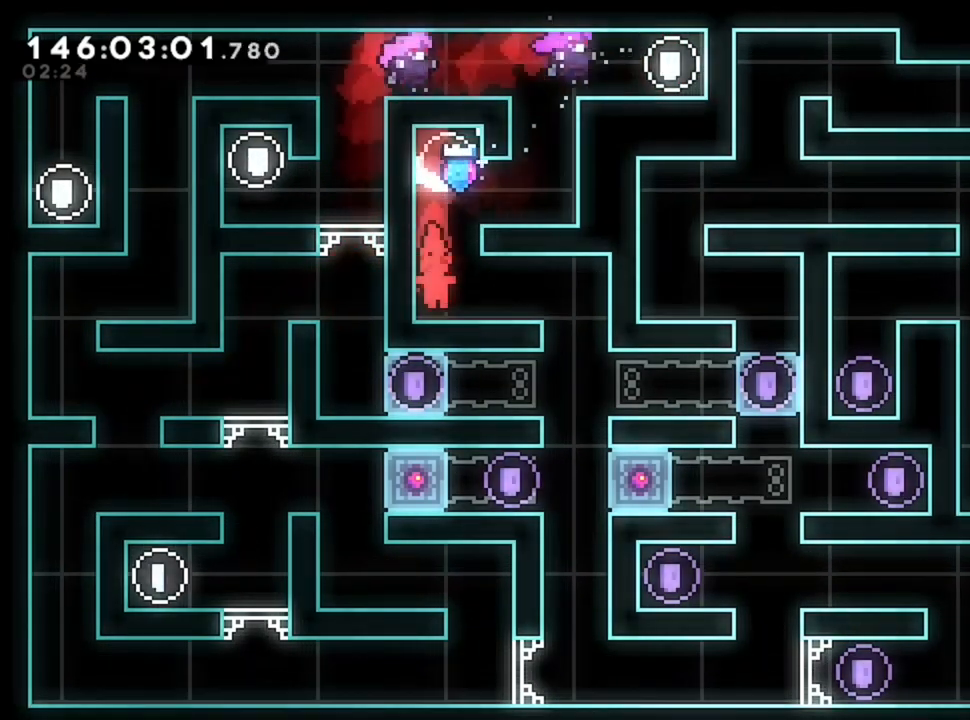
{"keys": [], "events": [[480, "d", "up"]]}
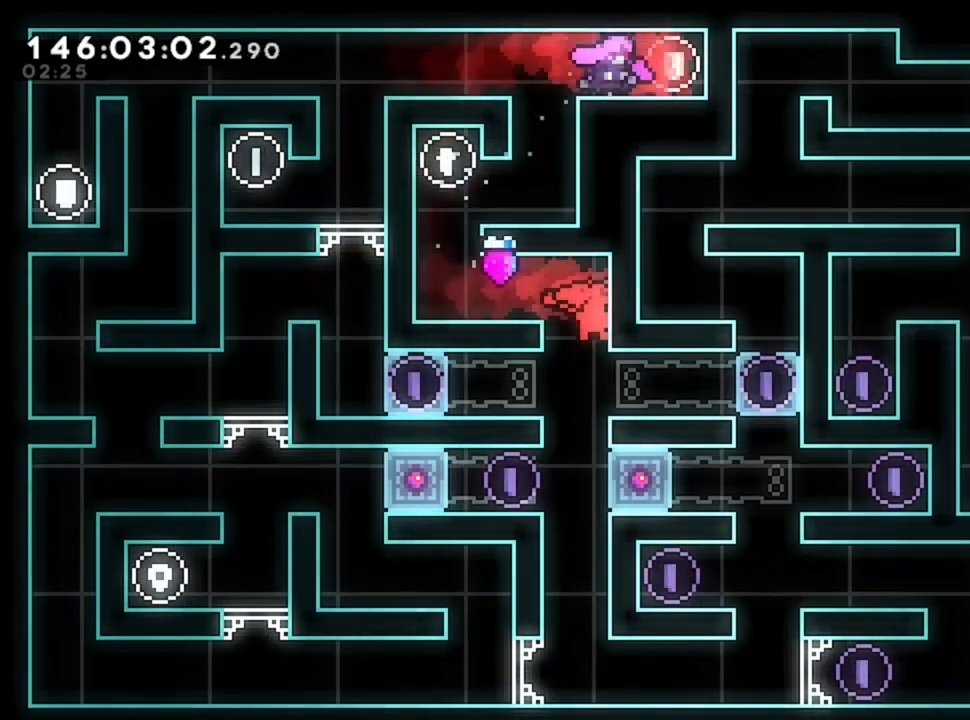
{"keys": [], "events": [[40, "q", "down"], [360, "q", "up"]]}
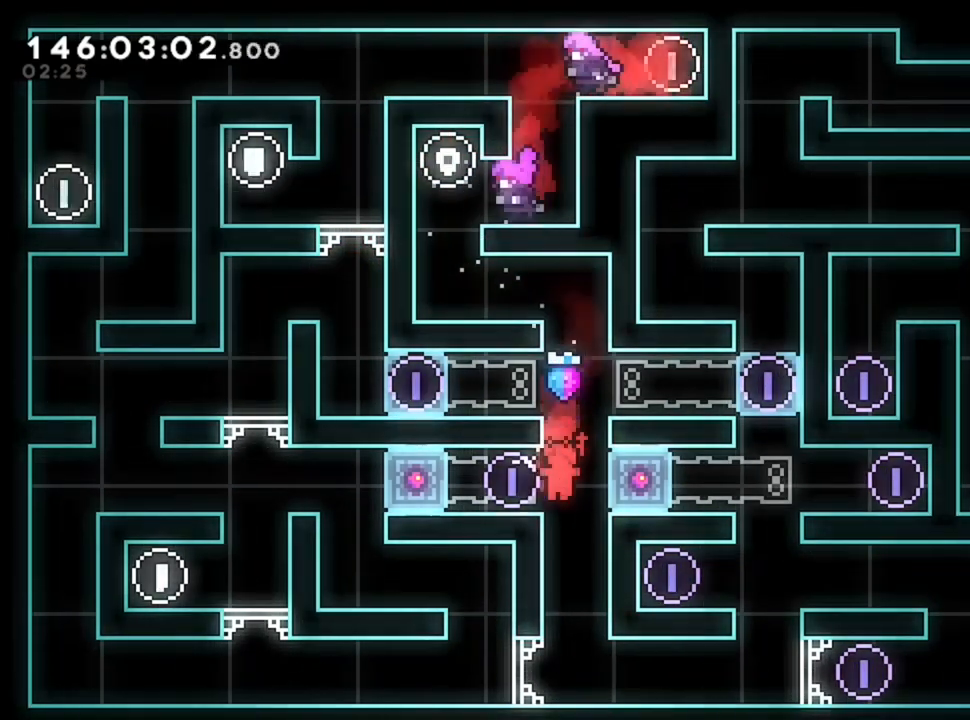
{"keys": [], "events": [[40, "q", "down"], [200, "d", "down"], [200, "q", "up"], [440, "d", "up"]]}
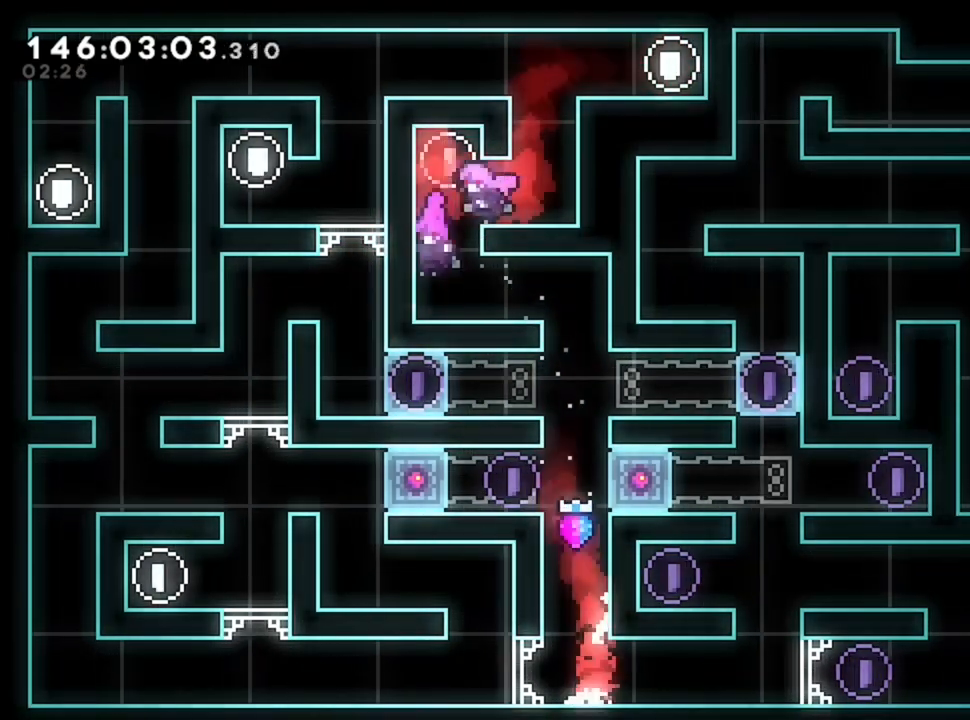
{"keys": ["d"], "events": [[160, "d", "down"]]}
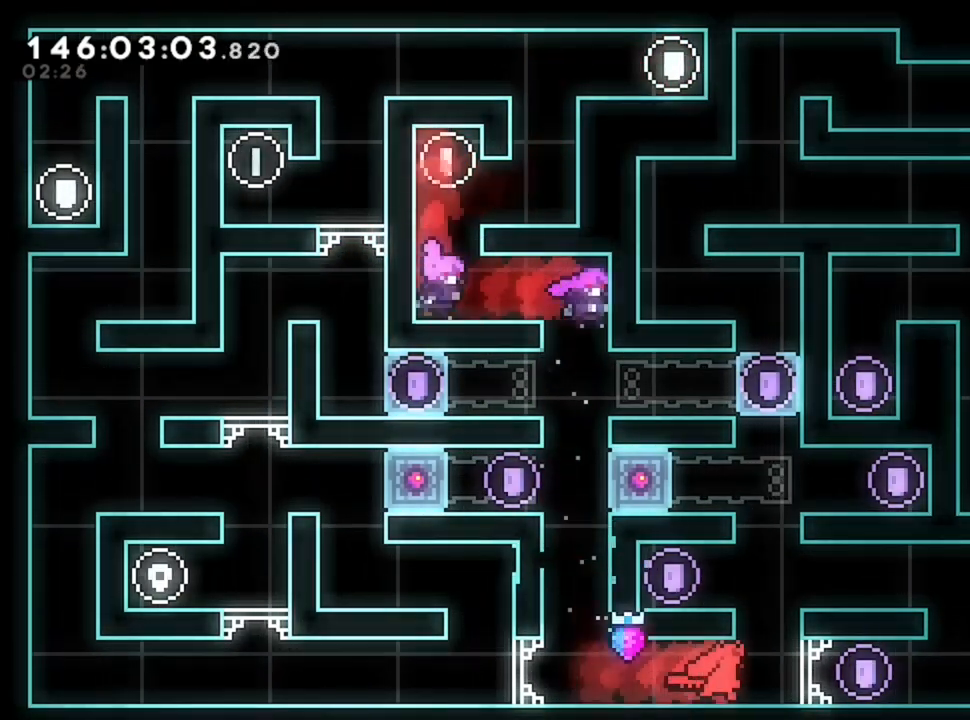
{"keys": ["d"], "events": []}
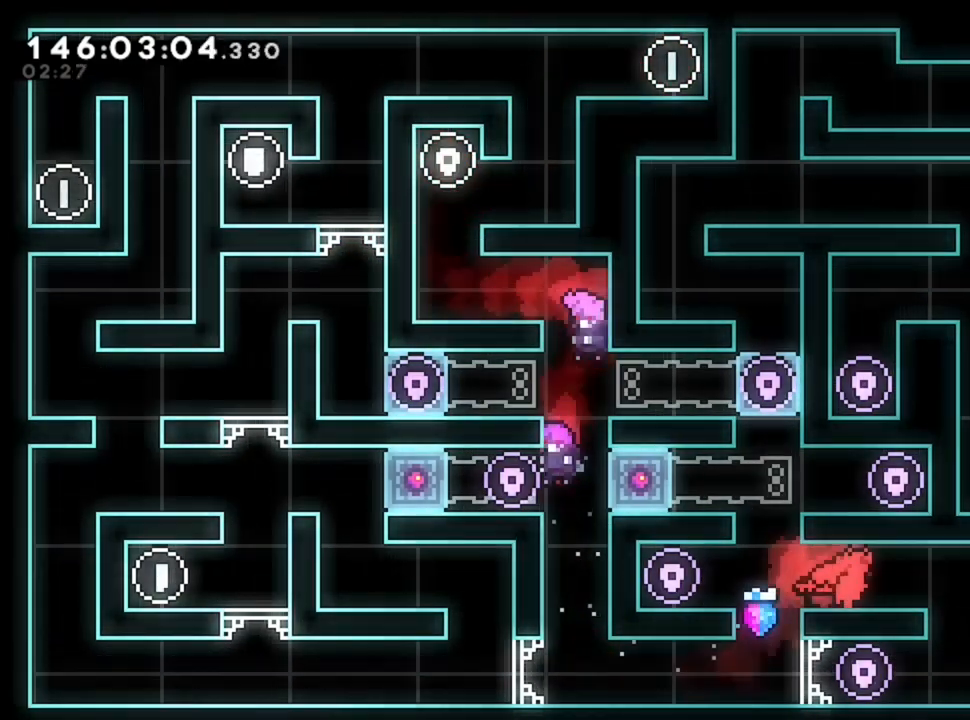
{"keys": [], "events": [[360, "d", "up"]]}
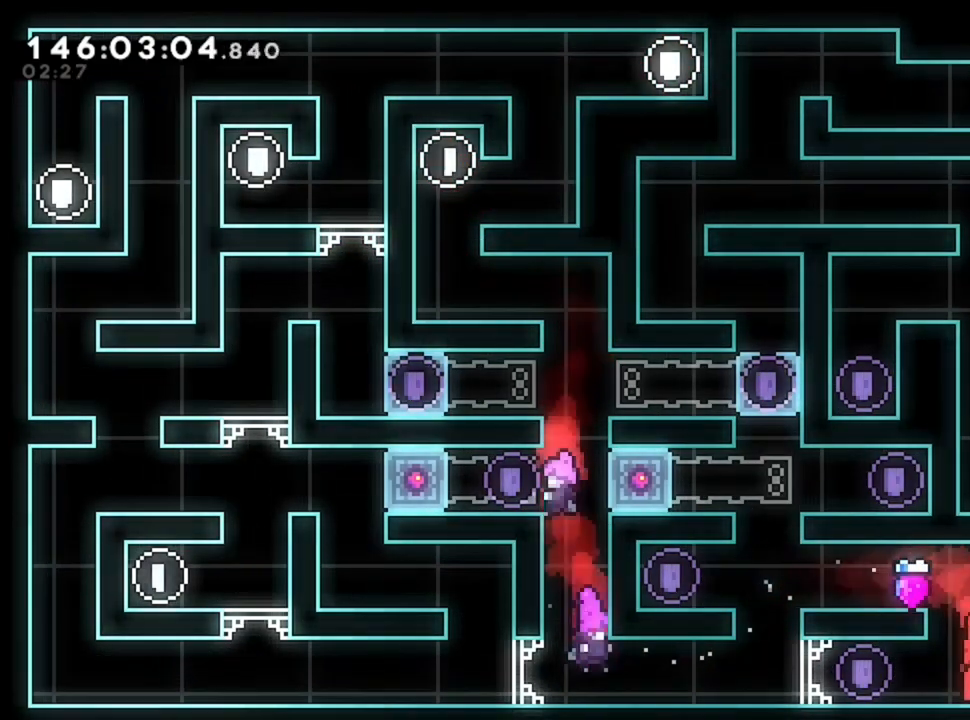
{"keys": ["q"], "events": [[40, "d", "down"], [200, "d", "up"], [240, "q", "down"]]}
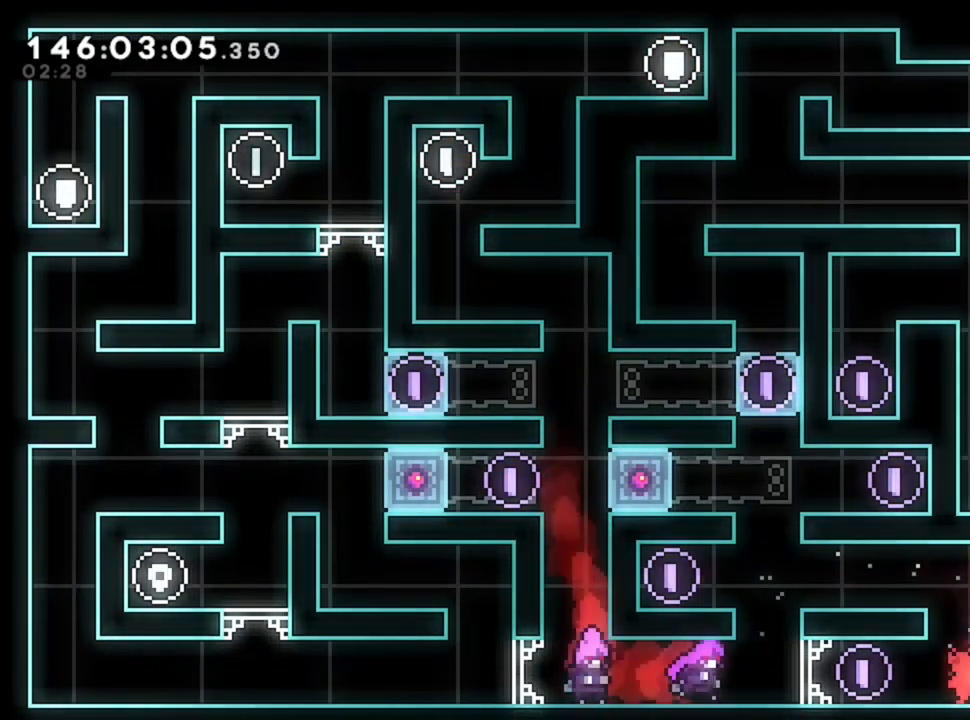
{"keys": [], "events": [[320, "q", "up"]]}
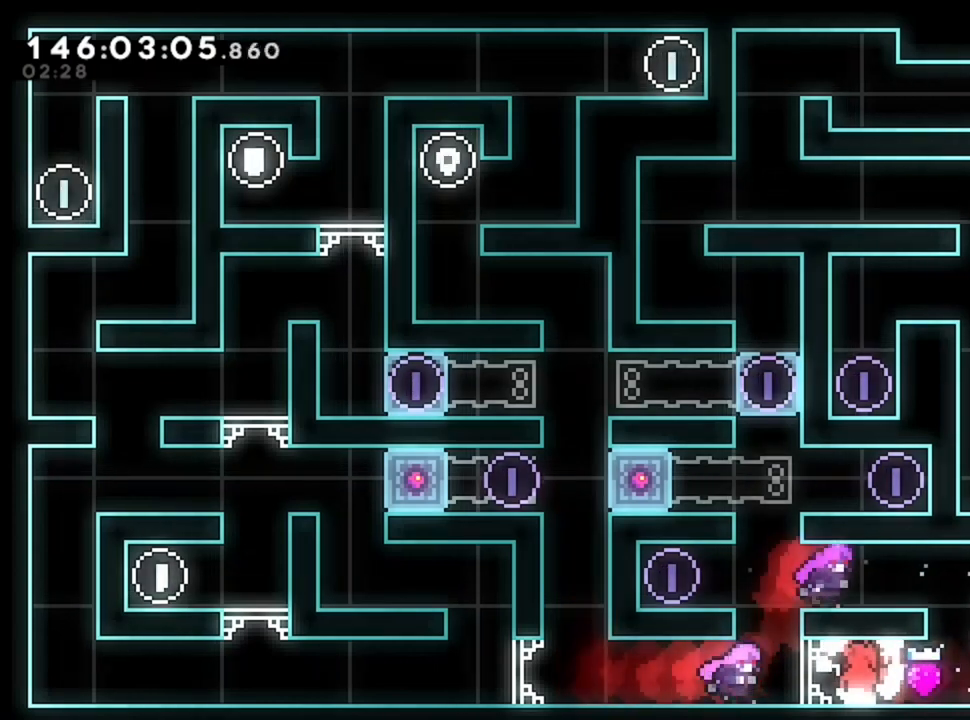
{"keys": ["q"], "events": [[360, "q", "down"]]}
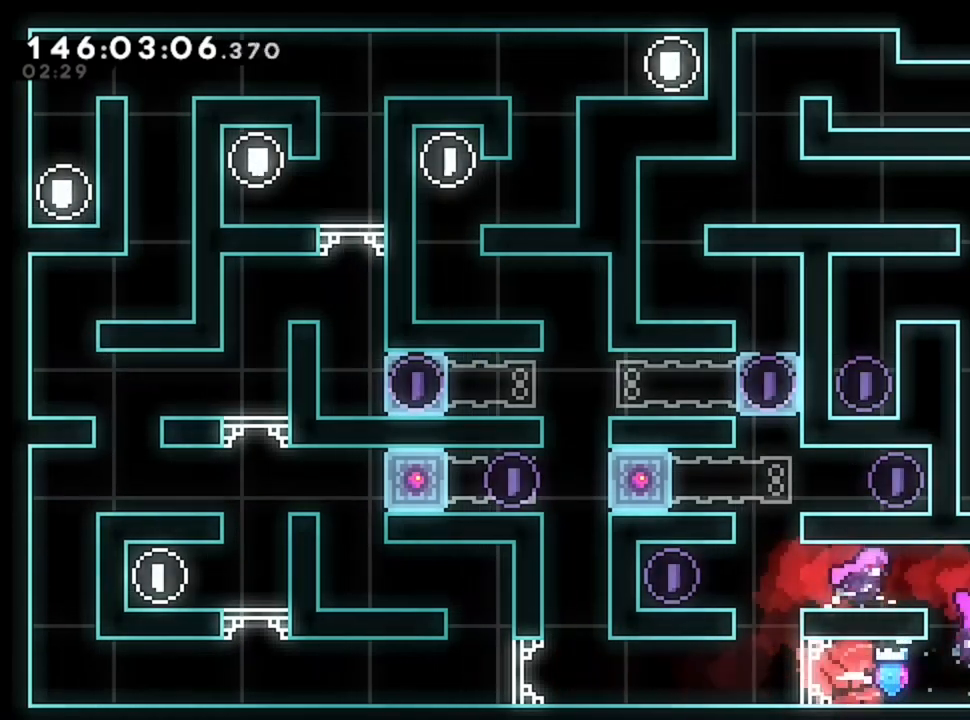
{"keys": ["q"], "events": [[160, "q", "up"], [360, "q", "down"]]}
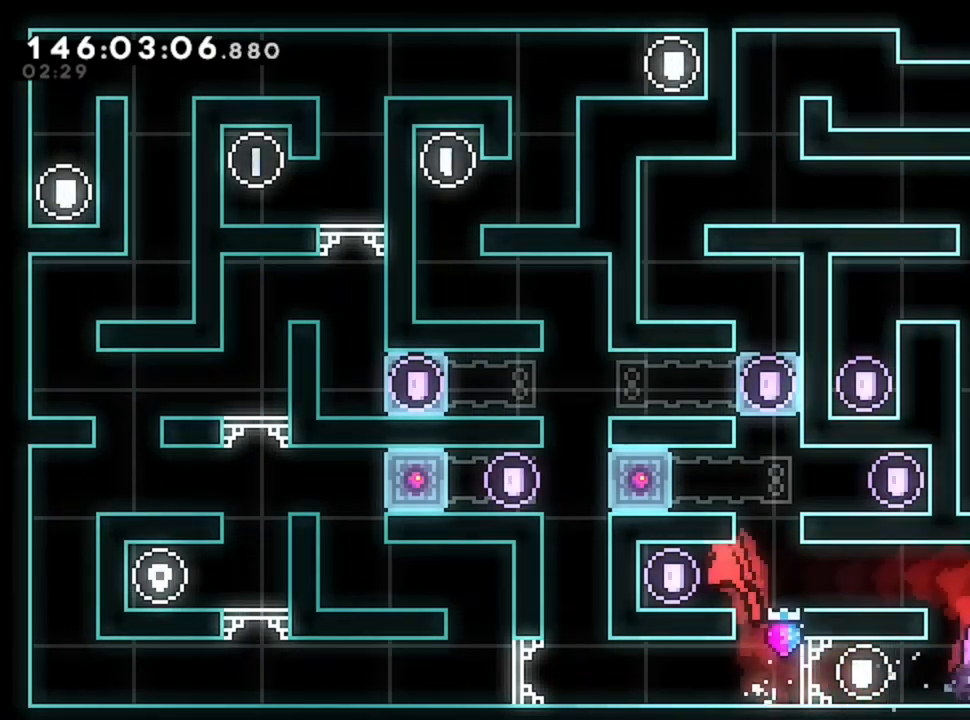
{"keys": ["d"], "events": [[120, "q", "up"], [240, "d", "down"]]}
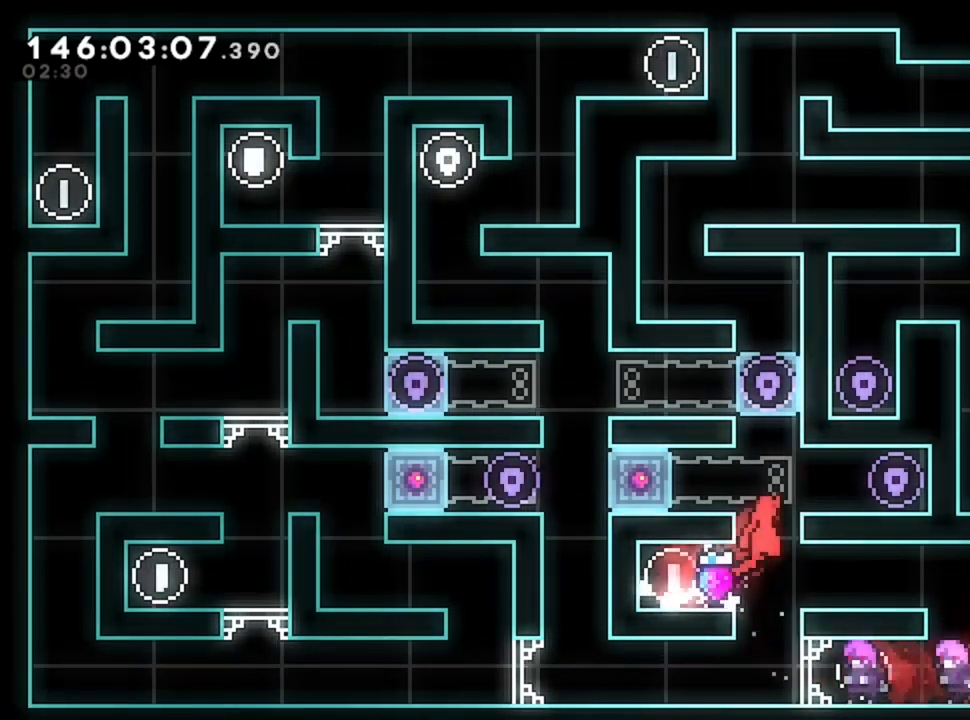
{"keys": ["q"], "events": [[480, "d", "up"], [480, "q", "down"]]}
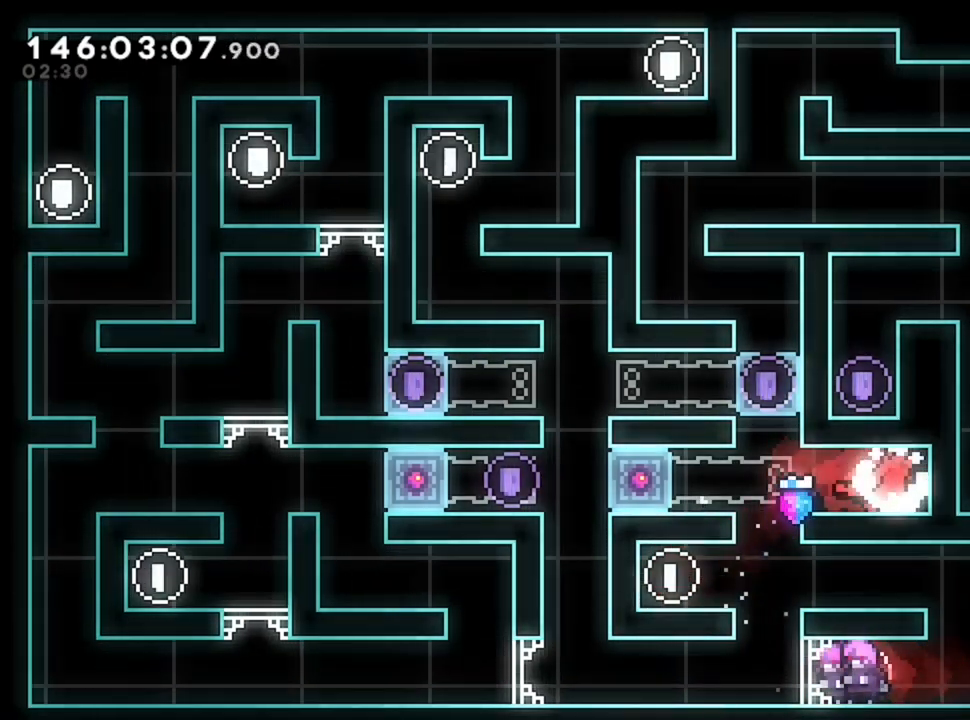
{"keys": ["d"], "events": [[400, "q", "up"], [480, "d", "down"]]}
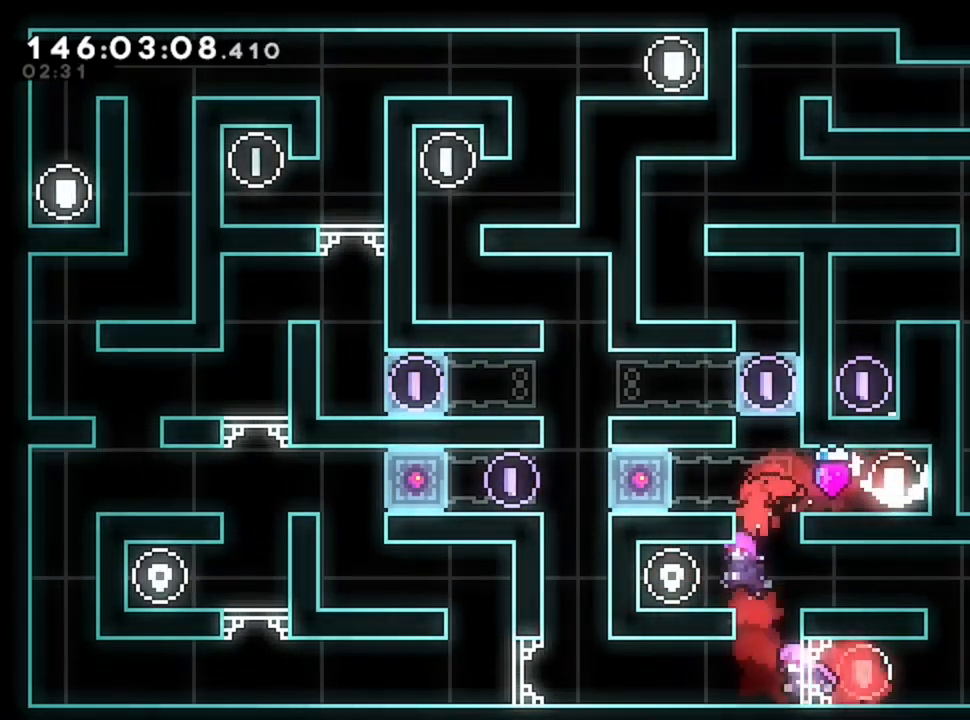
{"keys": ["d"], "events": []}
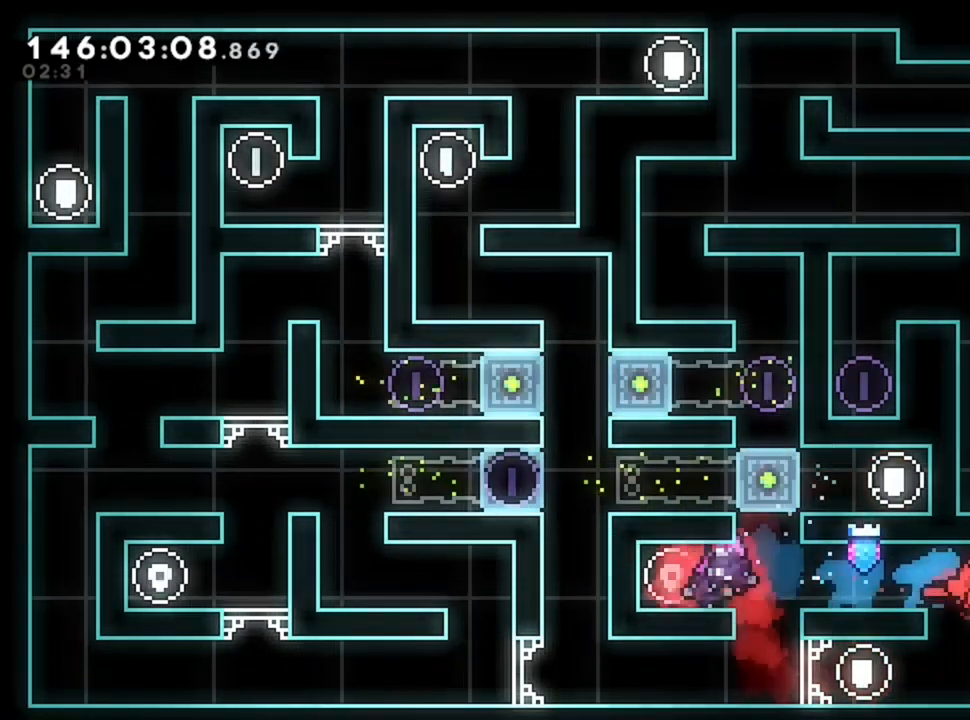
{"keys": ["d"], "events": []}